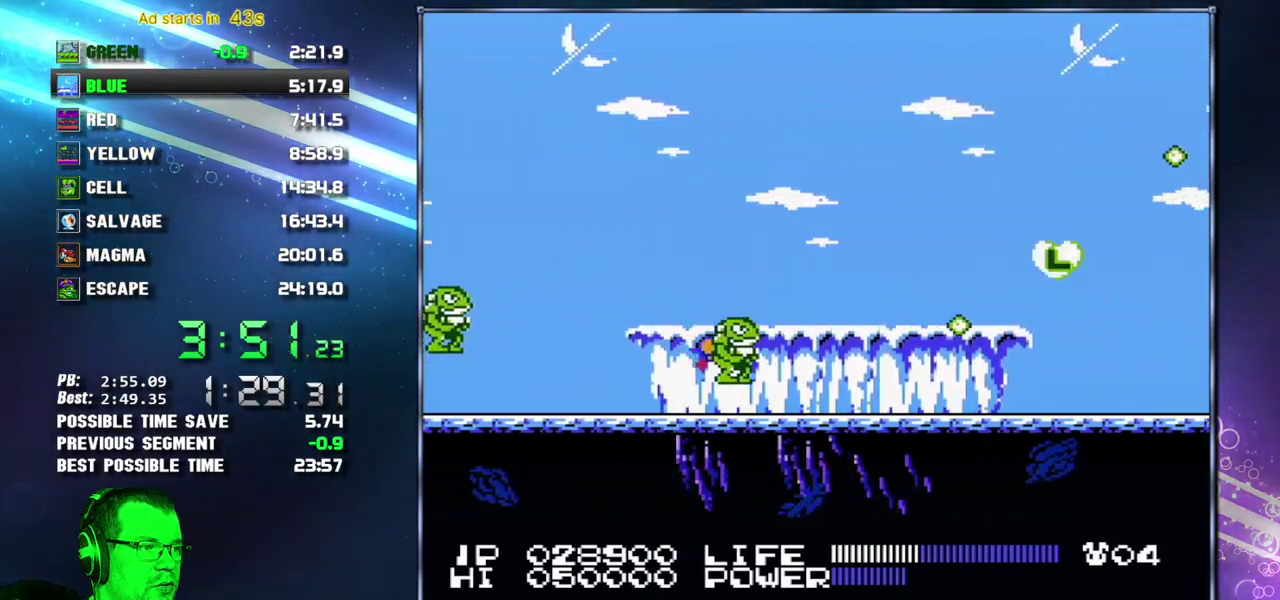
Gameplay with a controller (Nintendo layout); each line is a JSON object with the inputs held at the frame after it. "events" lists button and stick changes between this image and that frame as [ms after this image, input, new state], when the widget could be followed in between. Not read: L3 R3 START.
{"buttons": ["DPAD_DOWN"], "events": [[300, "DPAD_RIGHT", "down"], [367, "DPAD_RIGHT", "up"], [467, "DPAD_DOWN", "down"]]}
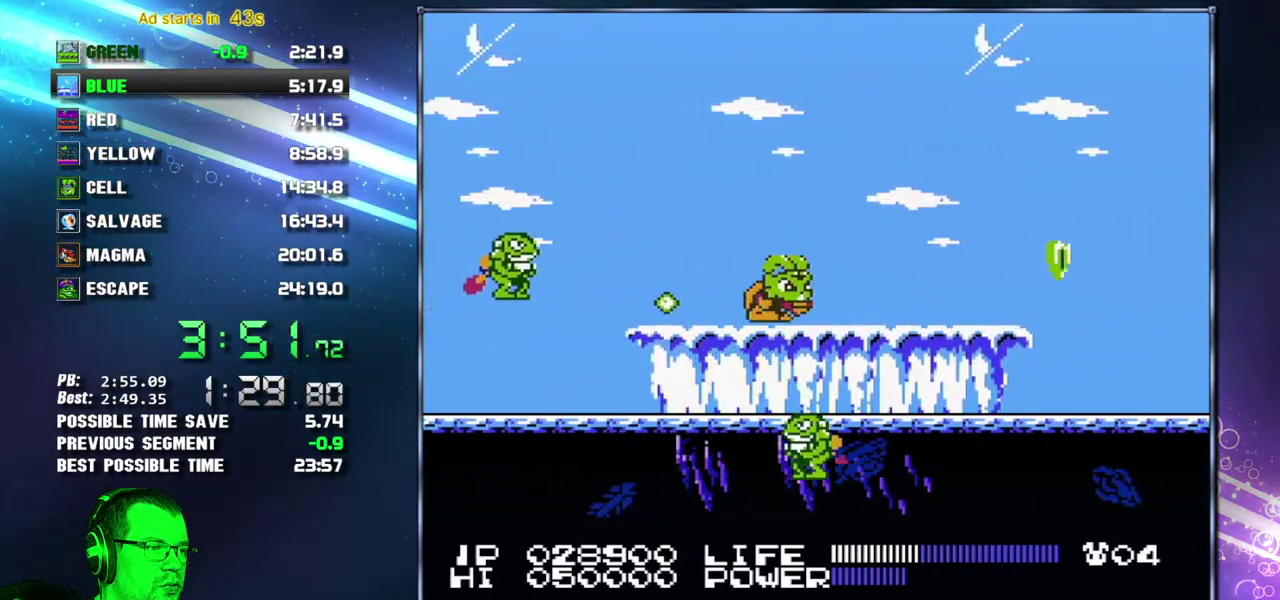
{"buttons": [], "events": [[50, "DPAD_DOWN", "up"]]}
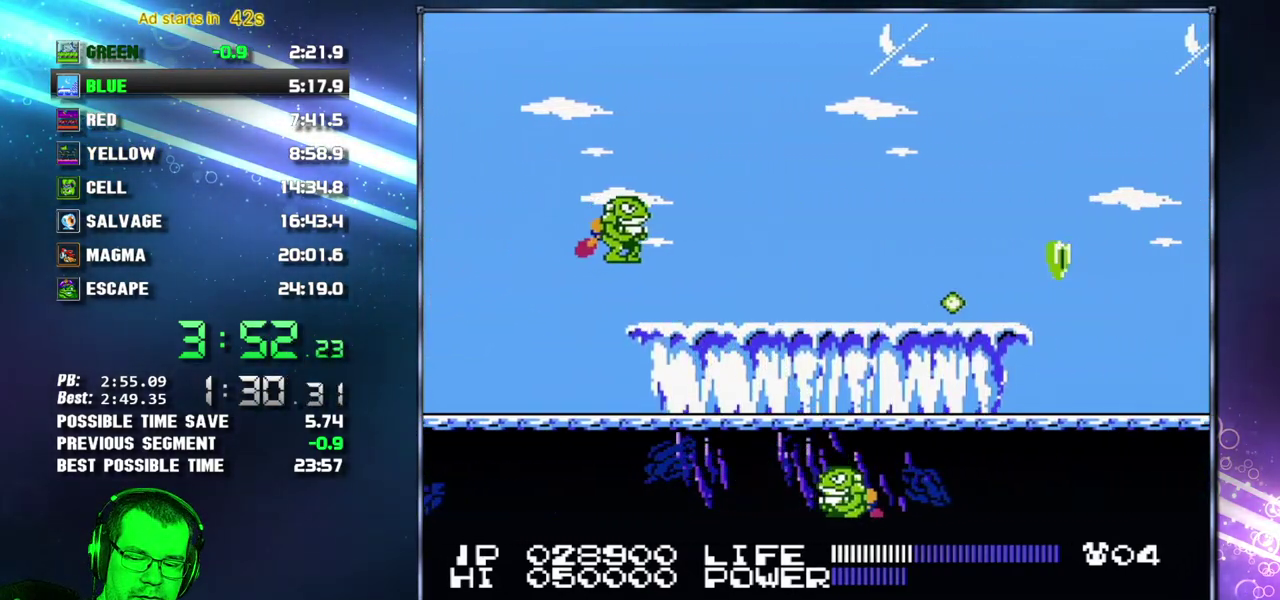
{"buttons": [], "events": []}
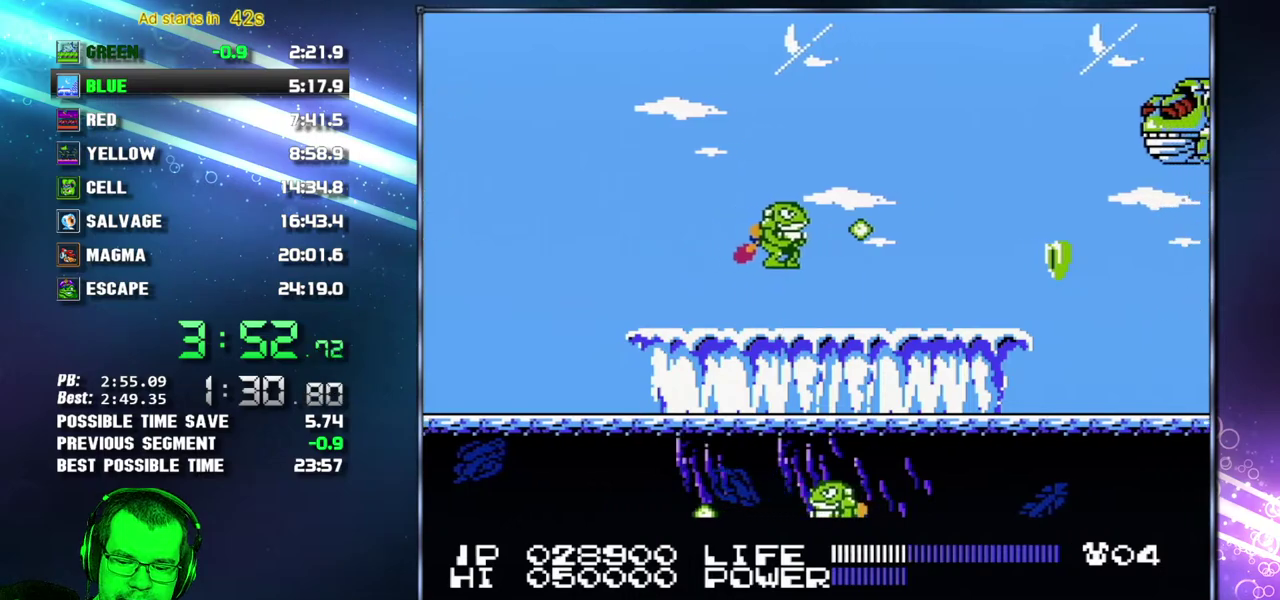
{"buttons": [], "events": []}
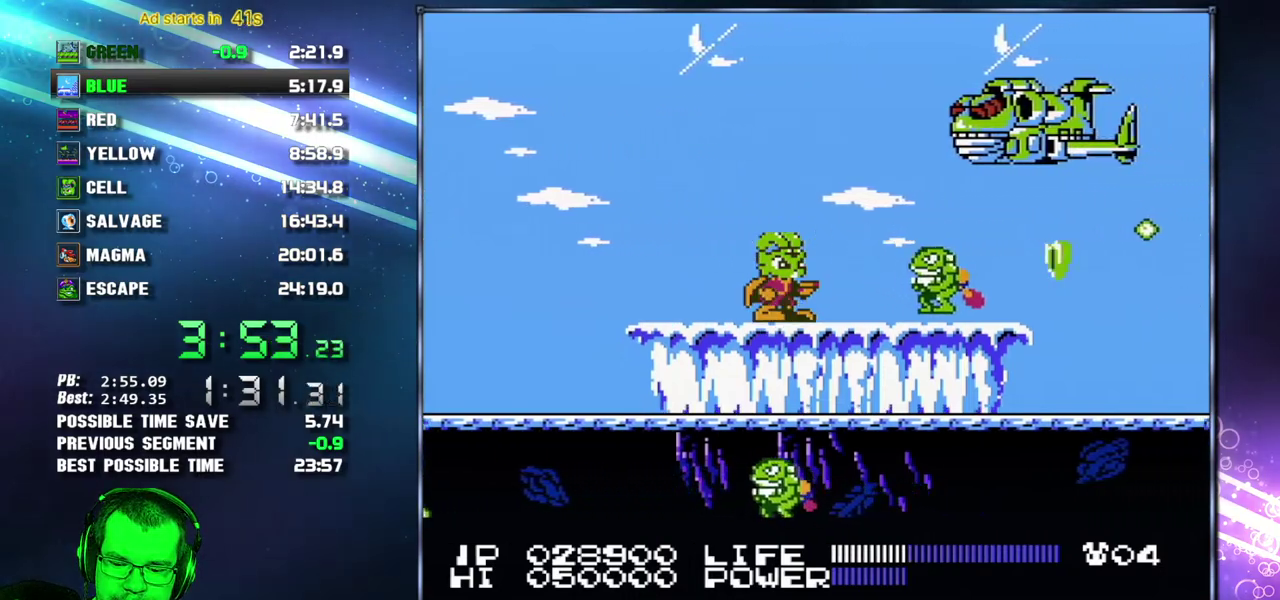
{"buttons": [], "events": []}
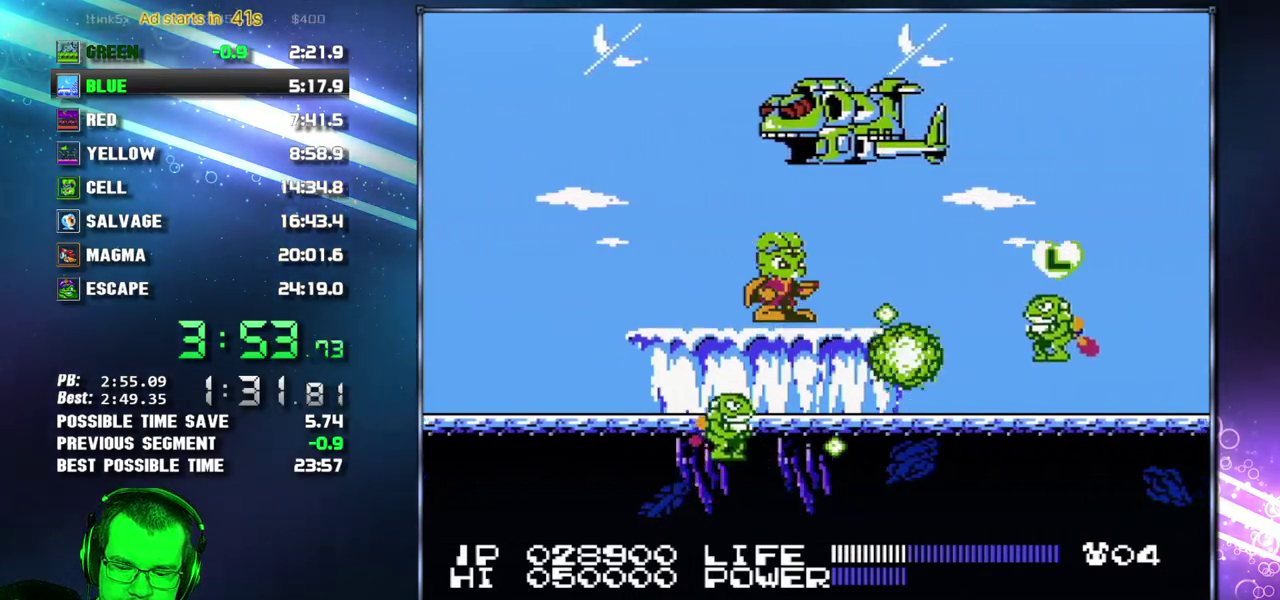
{"buttons": [], "events": [[433, "B", "down"], [483, "B", "up"]]}
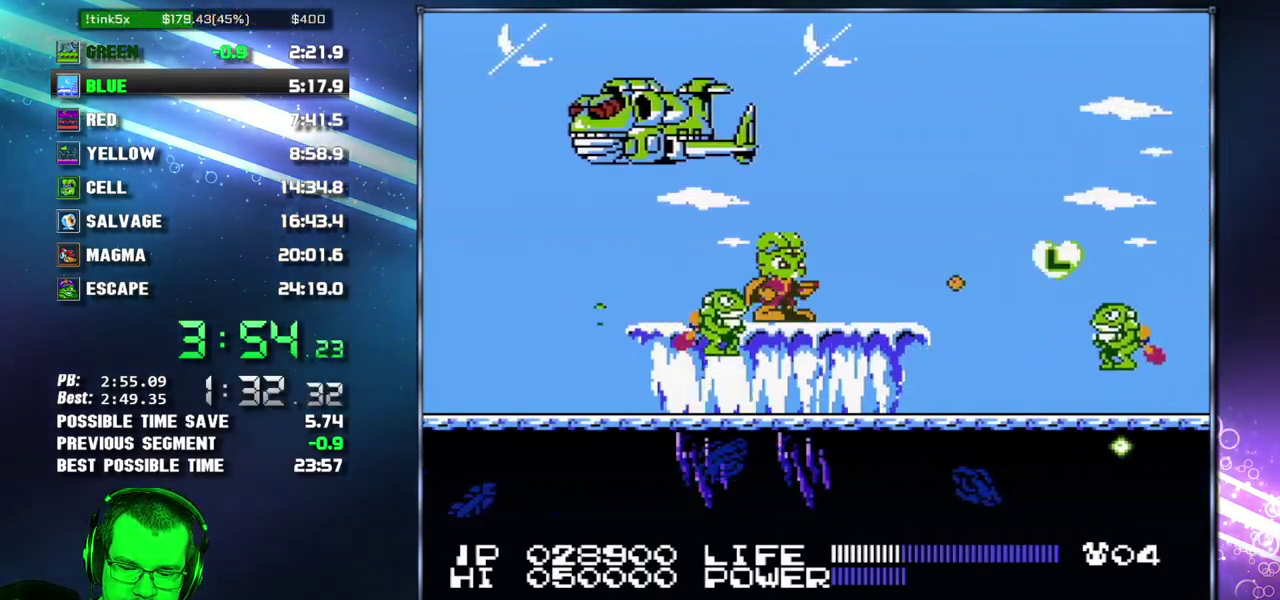
{"buttons": [], "events": [[183, "B", "down"], [233, "B", "up"], [433, "B", "down"], [483, "B", "up"]]}
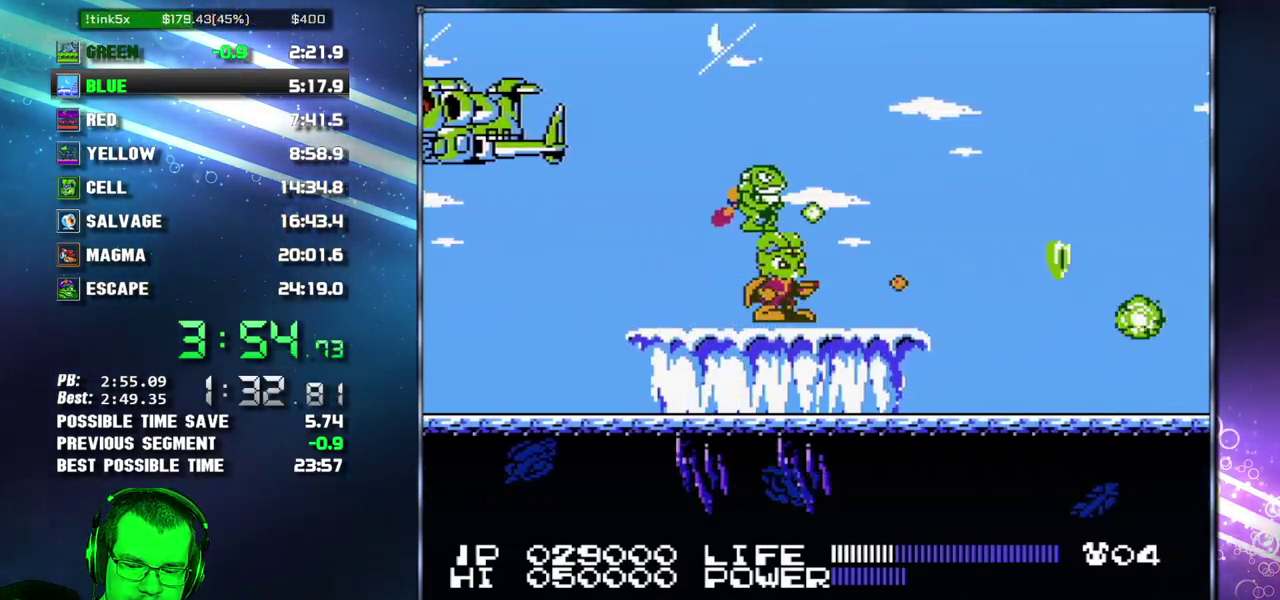
{"buttons": [], "events": [[183, "B", "down"], [233, "B", "up"], [433, "B", "down"], [483, "B", "up"]]}
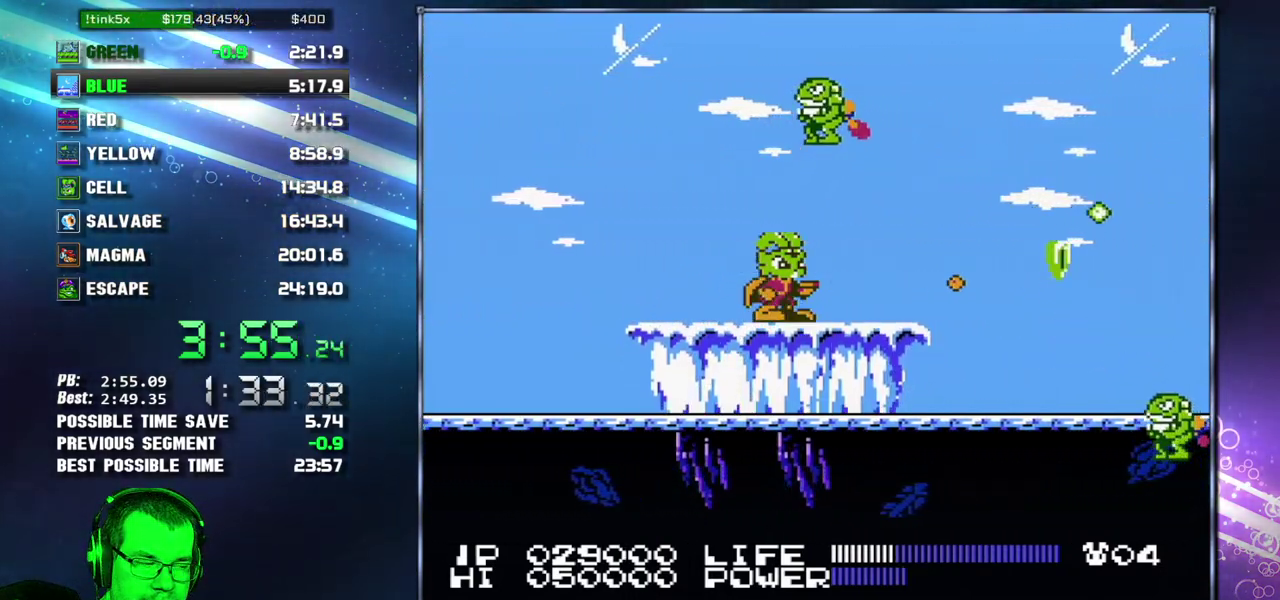
{"buttons": [], "events": [[183, "B", "down"], [233, "B", "up"], [333, "B", "down"], [400, "B", "up"]]}
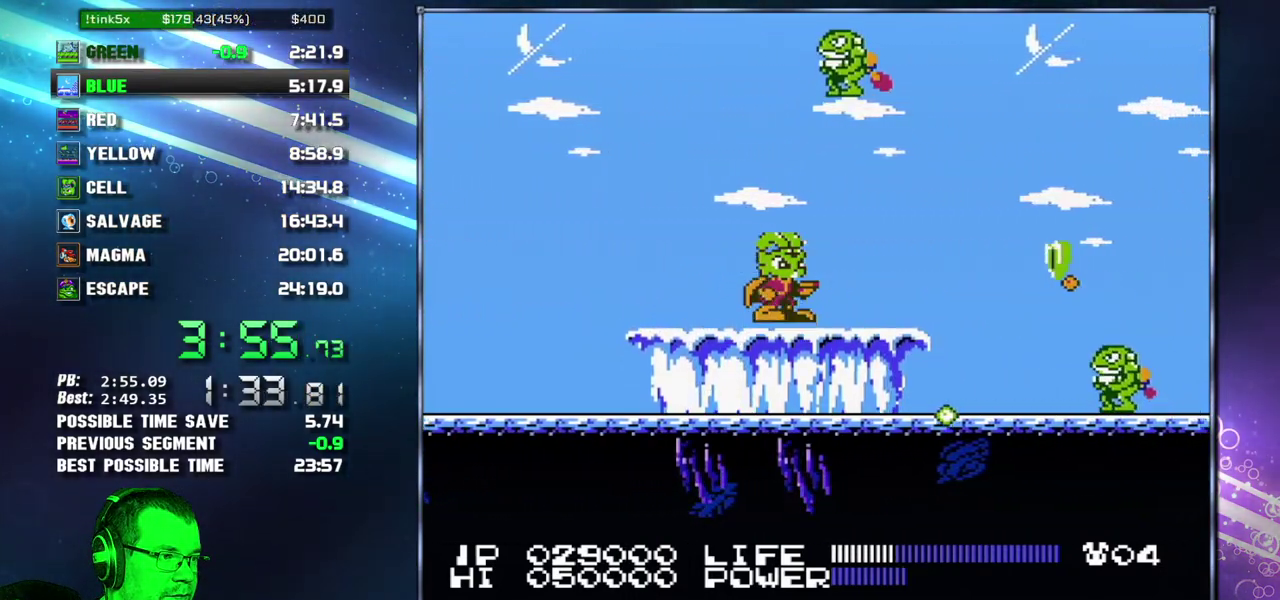
{"buttons": ["DPAD_UP"], "events": [[217, "B", "down"], [267, "B", "up"], [483, "DPAD_UP", "down"]]}
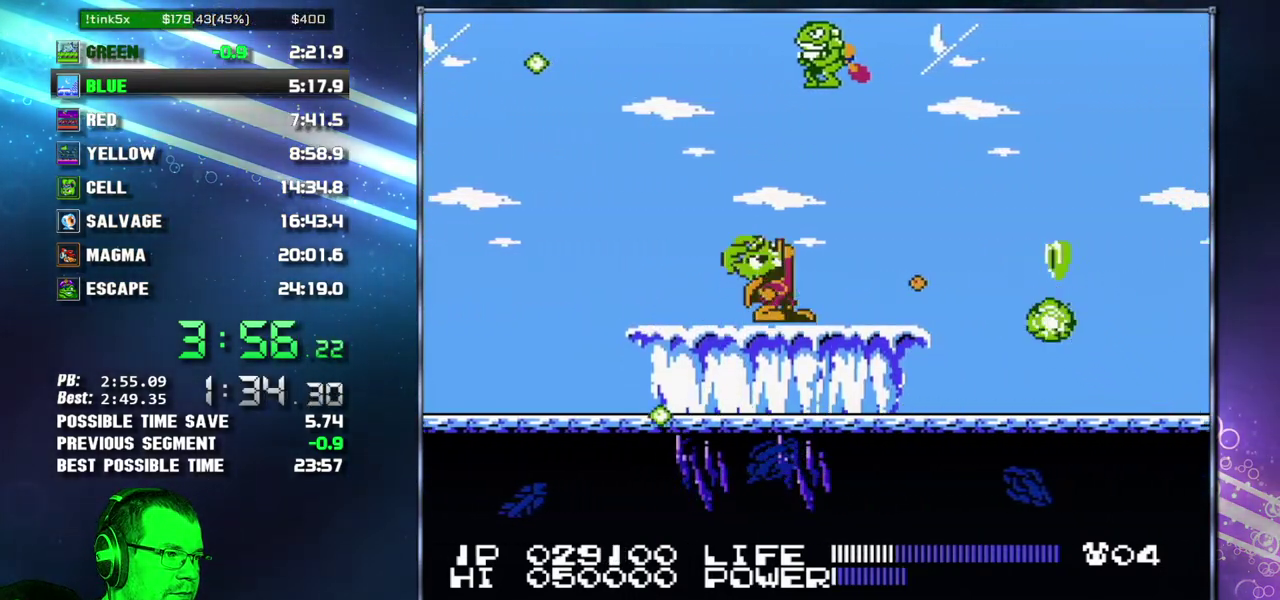
{"buttons": [], "events": [[433, "DPAD_UP", "up"]]}
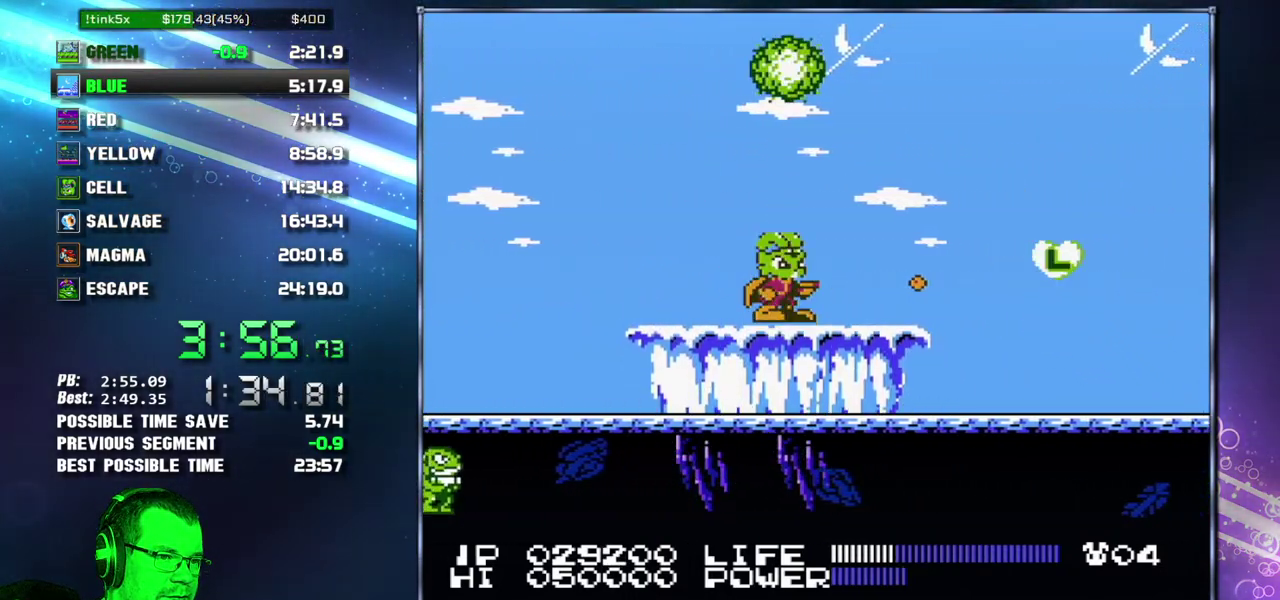
{"buttons": [], "events": []}
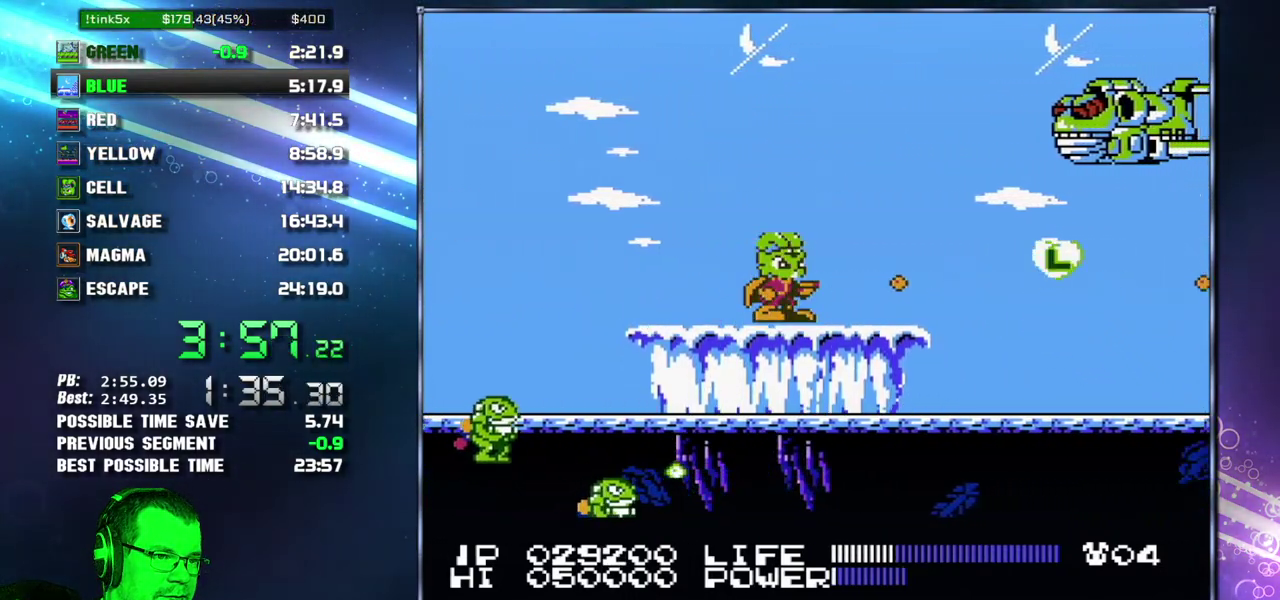
{"buttons": ["DPAD_DOWN"], "events": [[300, "DPAD_DOWN", "down"], [400, "DPAD_DOWN", "up"], [467, "DPAD_DOWN", "down"]]}
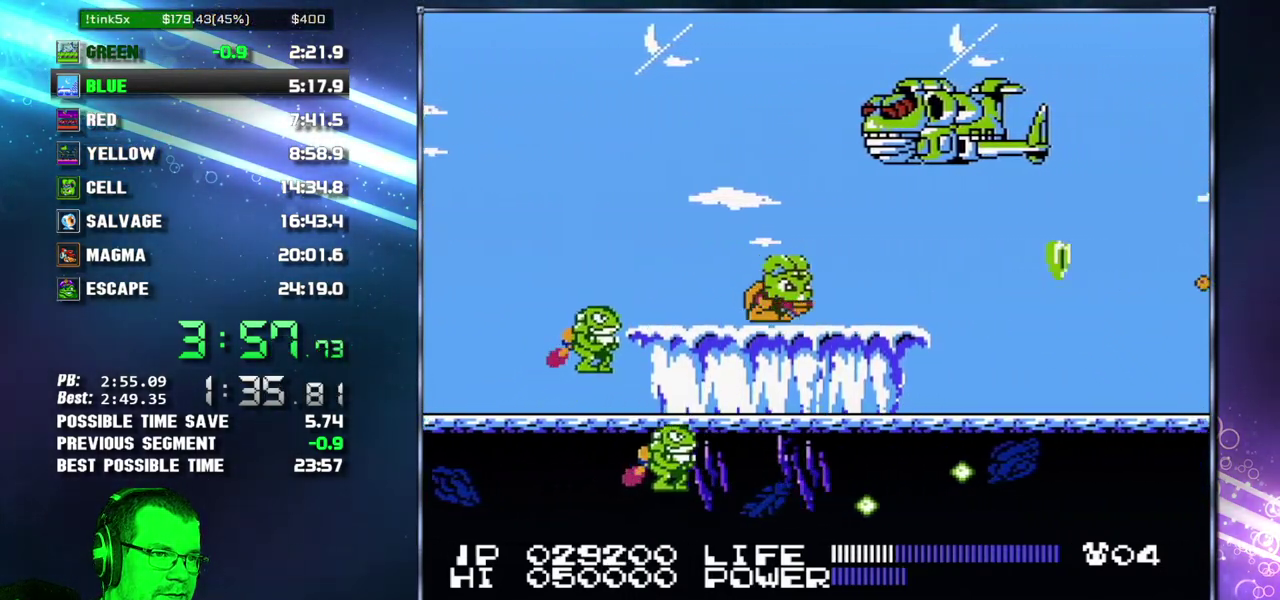
{"buttons": ["DPAD_UP"], "events": [[50, "DPAD_DOWN", "up"], [217, "DPAD_UP", "down"]]}
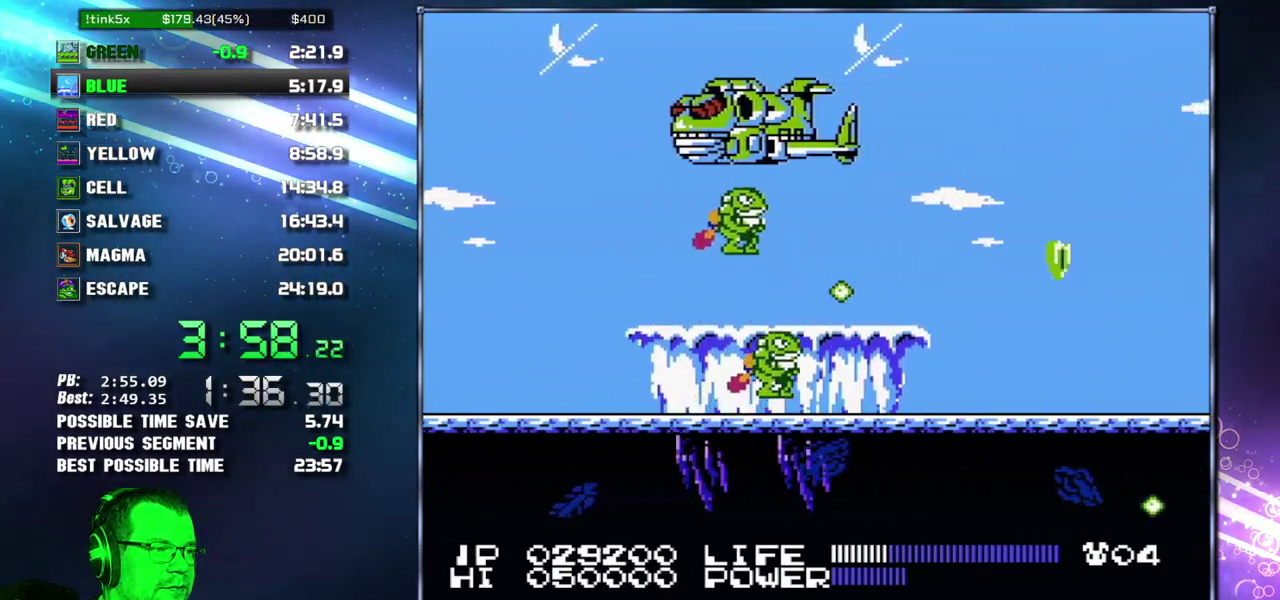
{"buttons": [], "events": [[50, "B", "down"], [150, "B", "up"], [333, "DPAD_UP", "up"]]}
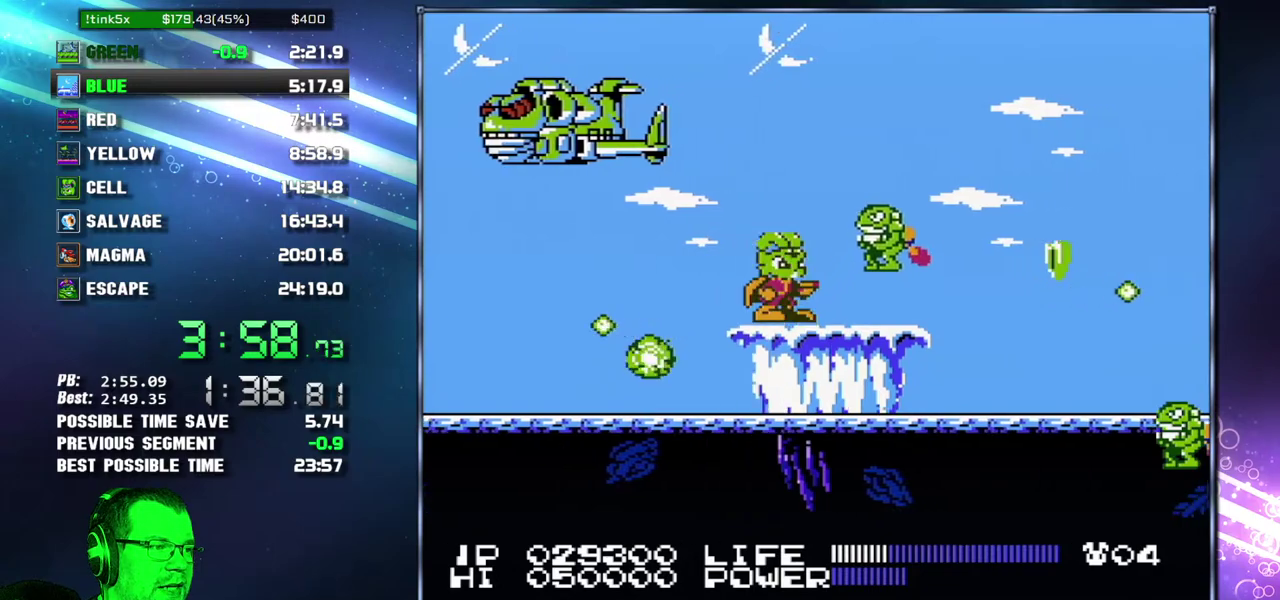
{"buttons": [], "events": [[117, "A", "down"], [233, "A", "up"], [333, "B", "down"], [433, "B", "up"]]}
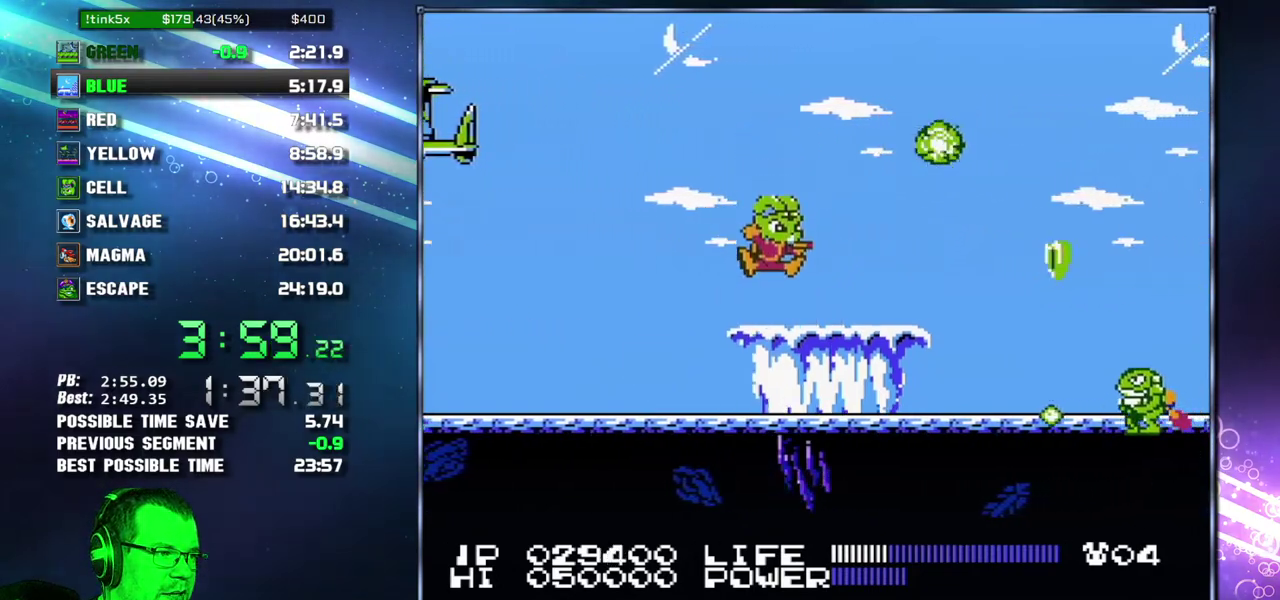
{"buttons": [], "events": [[233, "B", "down"], [300, "B", "up"], [333, "DPAD_DOWN", "down"], [433, "DPAD_DOWN", "up"]]}
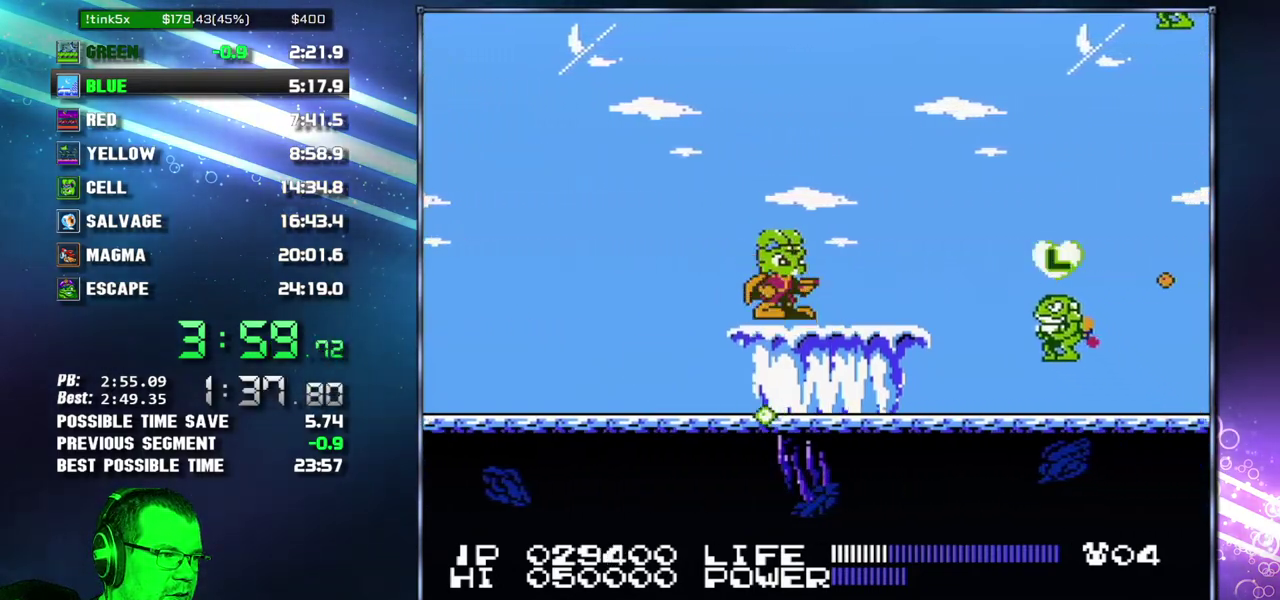
{"buttons": ["DPAD_DOWN"], "events": [[83, "B", "down"], [183, "B", "up"], [333, "DPAD_RIGHT", "down"], [400, "DPAD_RIGHT", "up"], [483, "DPAD_DOWN", "down"]]}
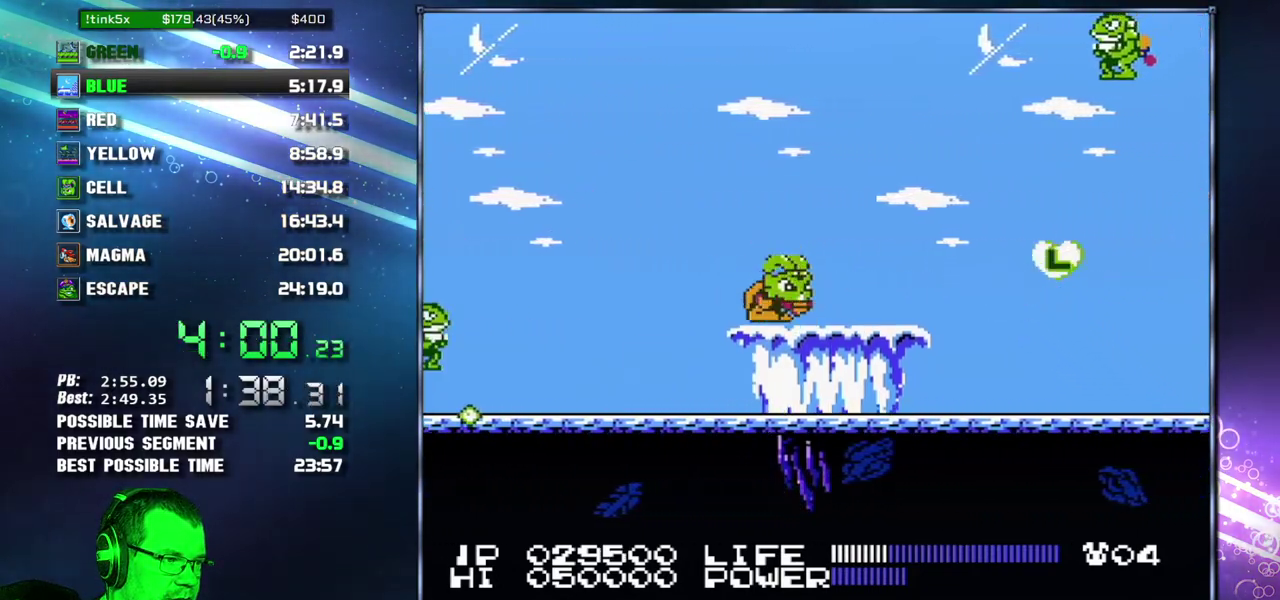
{"buttons": ["DPAD_DOWN"], "events": [[83, "DPAD_DOWN", "up"], [233, "DPAD_RIGHT", "down"], [300, "DPAD_RIGHT", "up"], [417, "DPAD_DOWN", "down"]]}
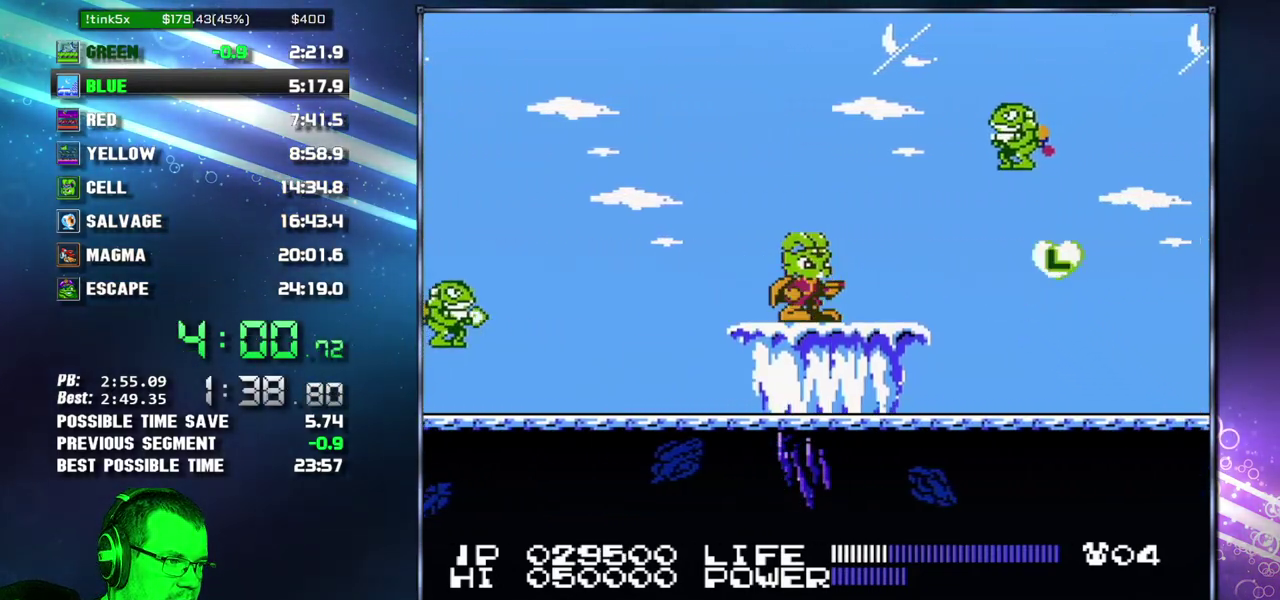
{"buttons": [], "events": [[17, "DPAD_DOWN", "up"], [233, "B", "down"], [333, "B", "up"]]}
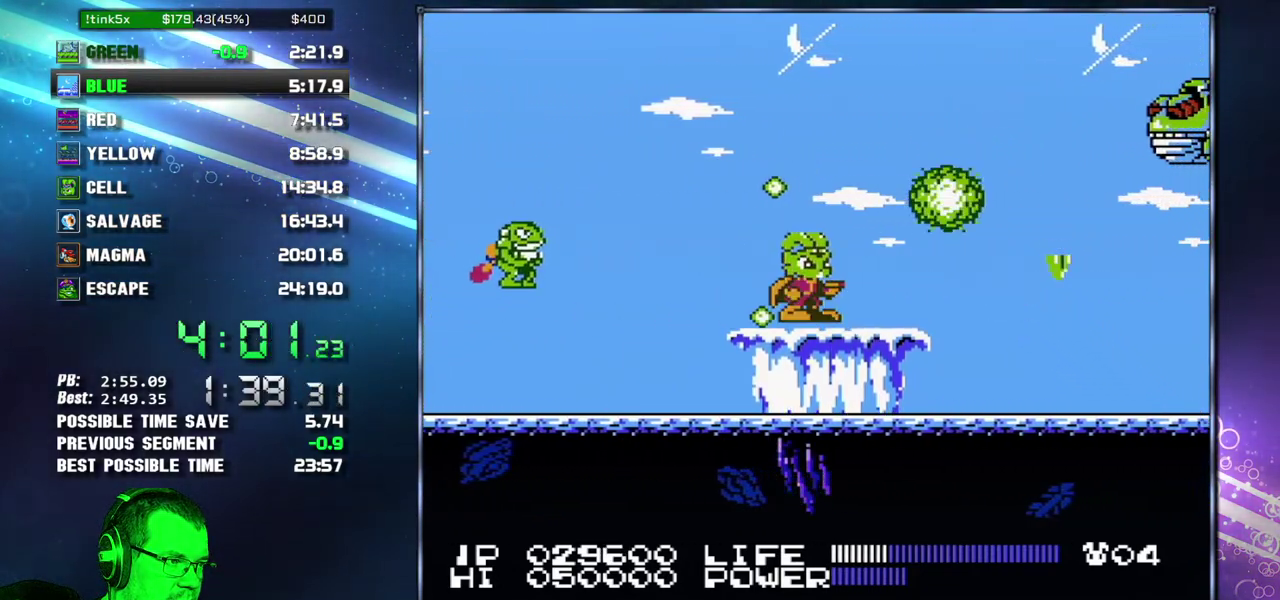
{"buttons": ["DPAD_UP"], "events": [[150, "DPAD_UP", "down"], [233, "DPAD_UP", "up"], [300, "DPAD_UP", "down"]]}
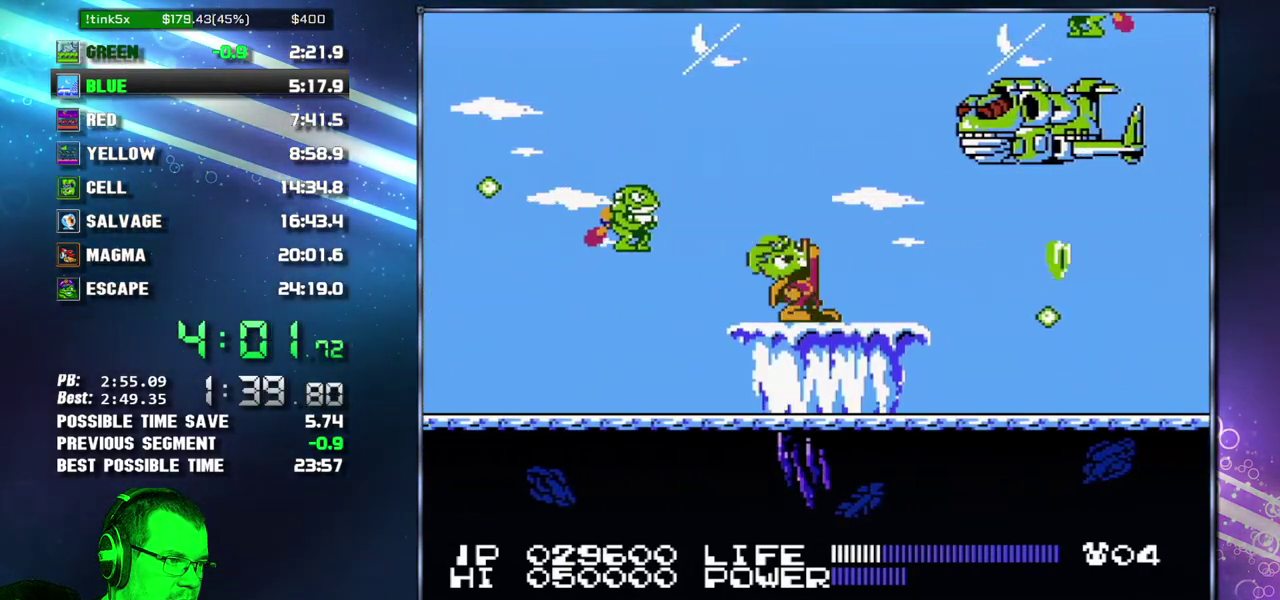
{"buttons": ["B", "DPAD_UP"], "events": [[450, "B", "down"]]}
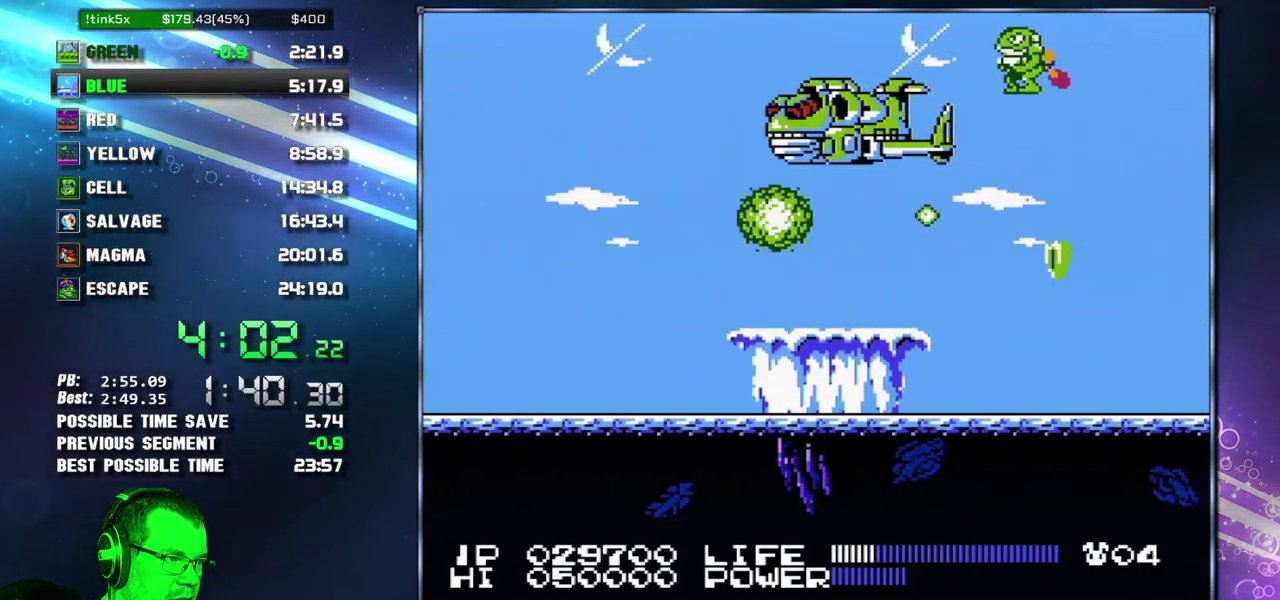
{"buttons": [], "events": [[17, "B", "up"], [150, "DPAD_UP", "up"], [367, "A", "down"], [500, "A", "up"]]}
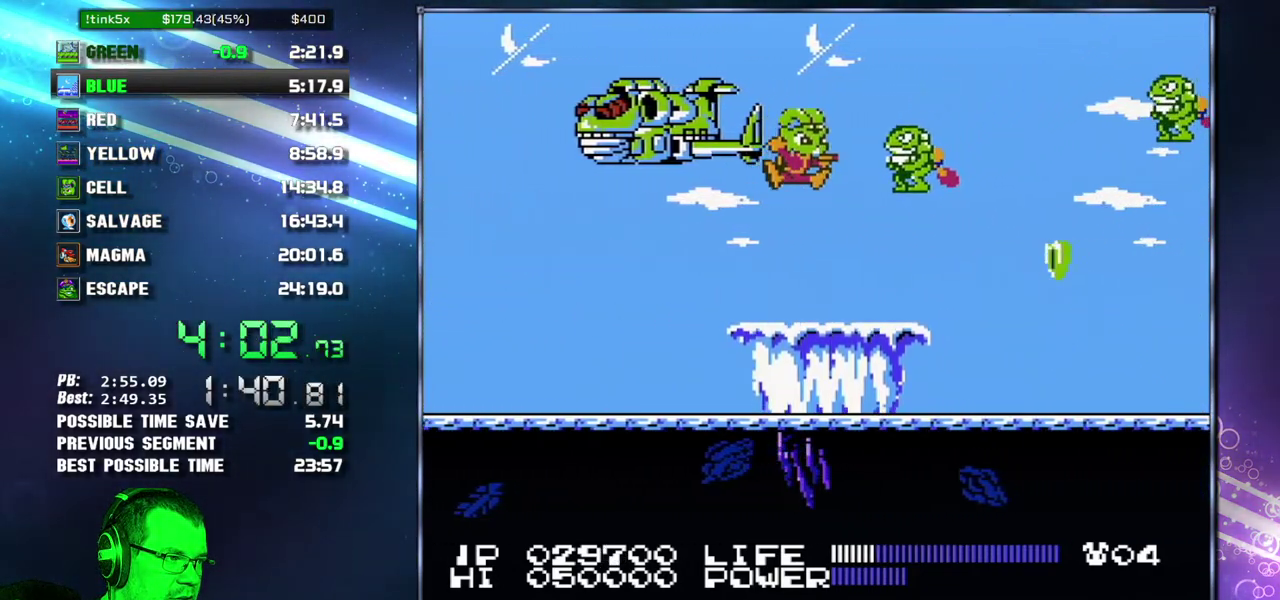
{"buttons": ["A", "B"], "events": [[50, "B", "down"], [150, "B", "up"], [400, "A", "down"], [467, "B", "down"]]}
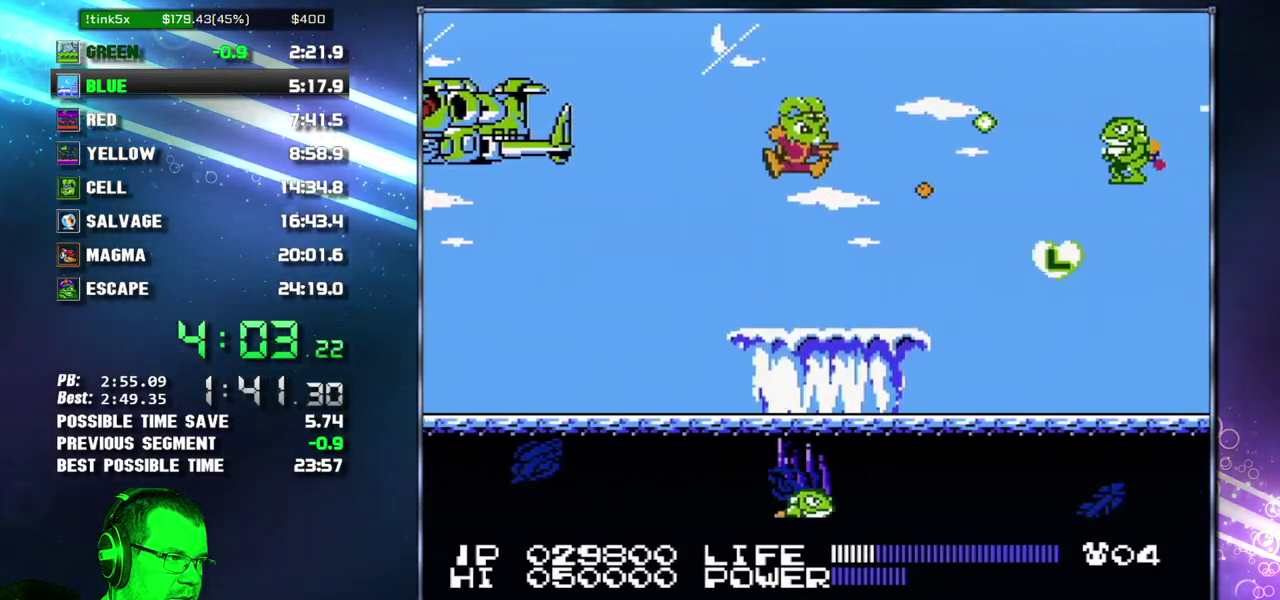
{"buttons": ["A"], "events": [[17, "A", "up"], [50, "B", "up"], [483, "A", "down"]]}
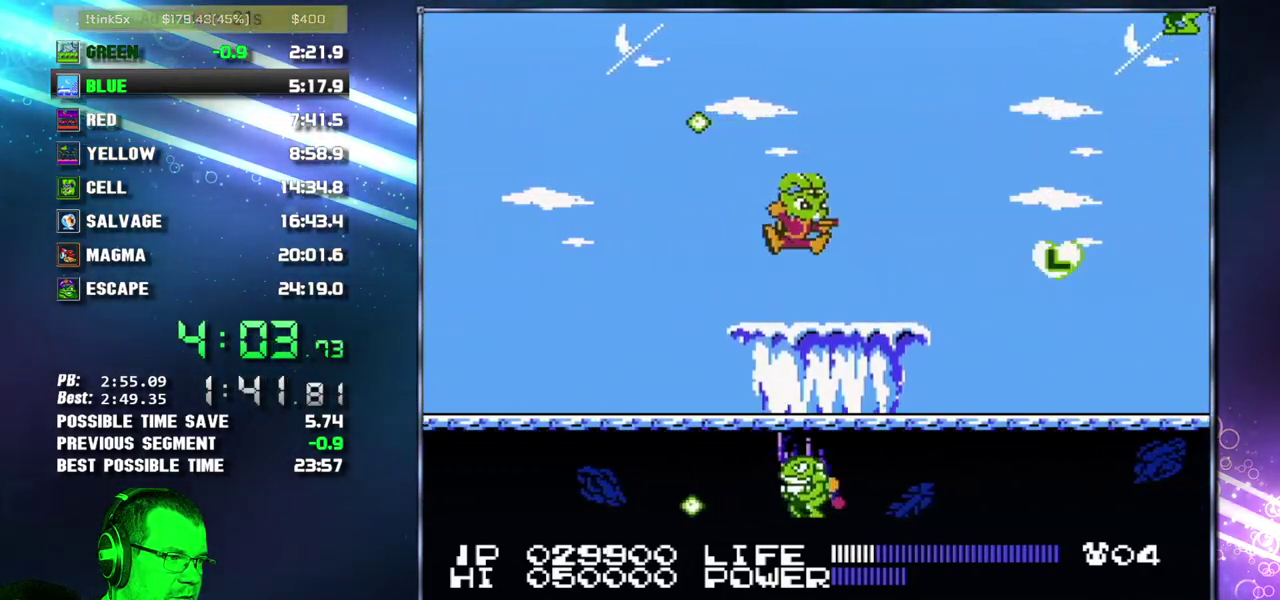
{"buttons": [], "events": [[83, "A", "up"], [83, "DPAD_DOWN", "down"], [150, "B", "down"], [233, "B", "up"], [300, "DPAD_DOWN", "up"]]}
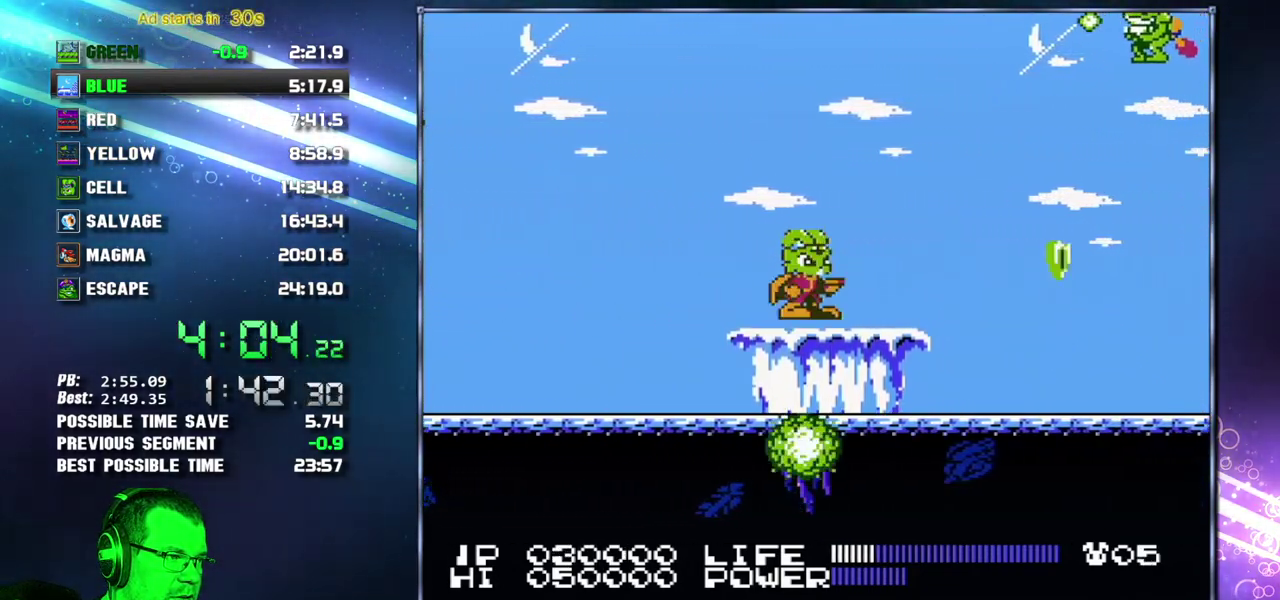
{"buttons": [], "events": [[183, "A", "down"], [367, "B", "down"], [433, "A", "up"], [433, "B", "up"]]}
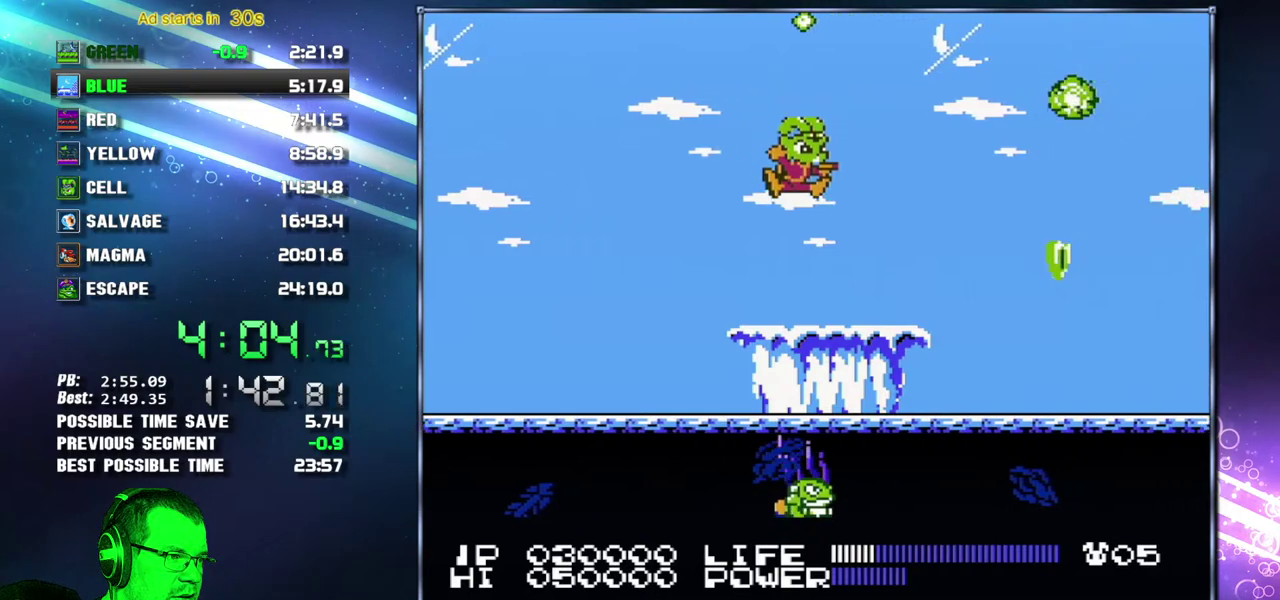
{"buttons": [], "events": [[267, "A", "down"], [300, "DPAD_DOWN", "down"], [367, "A", "up"], [433, "DPAD_DOWN", "up"]]}
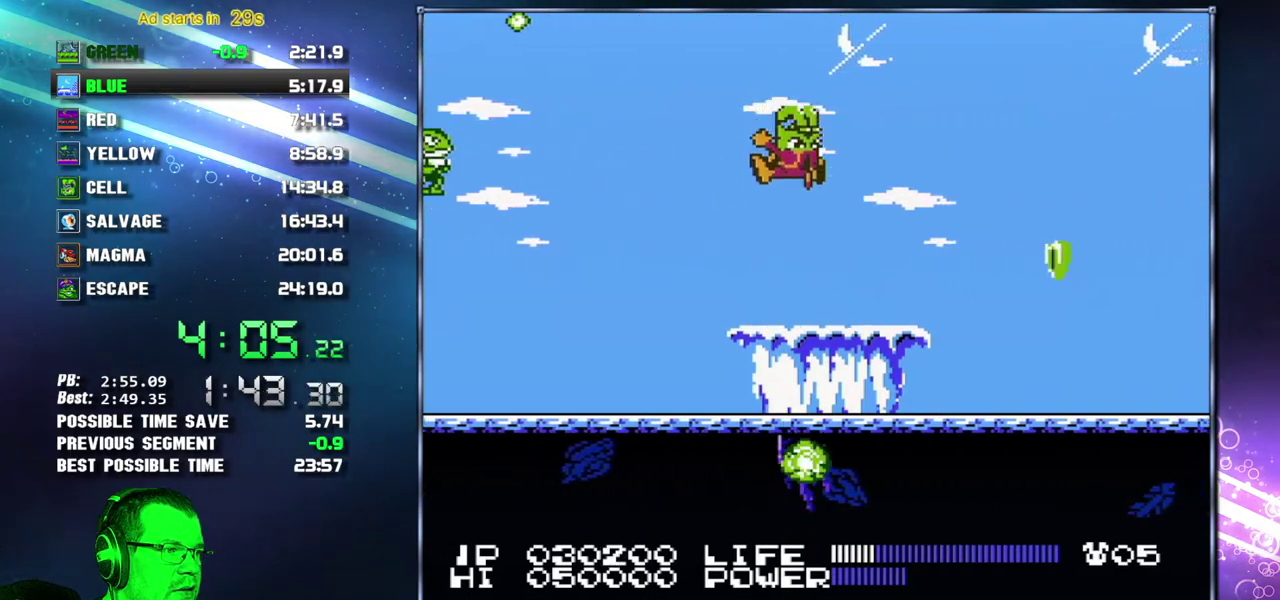
{"buttons": [], "events": []}